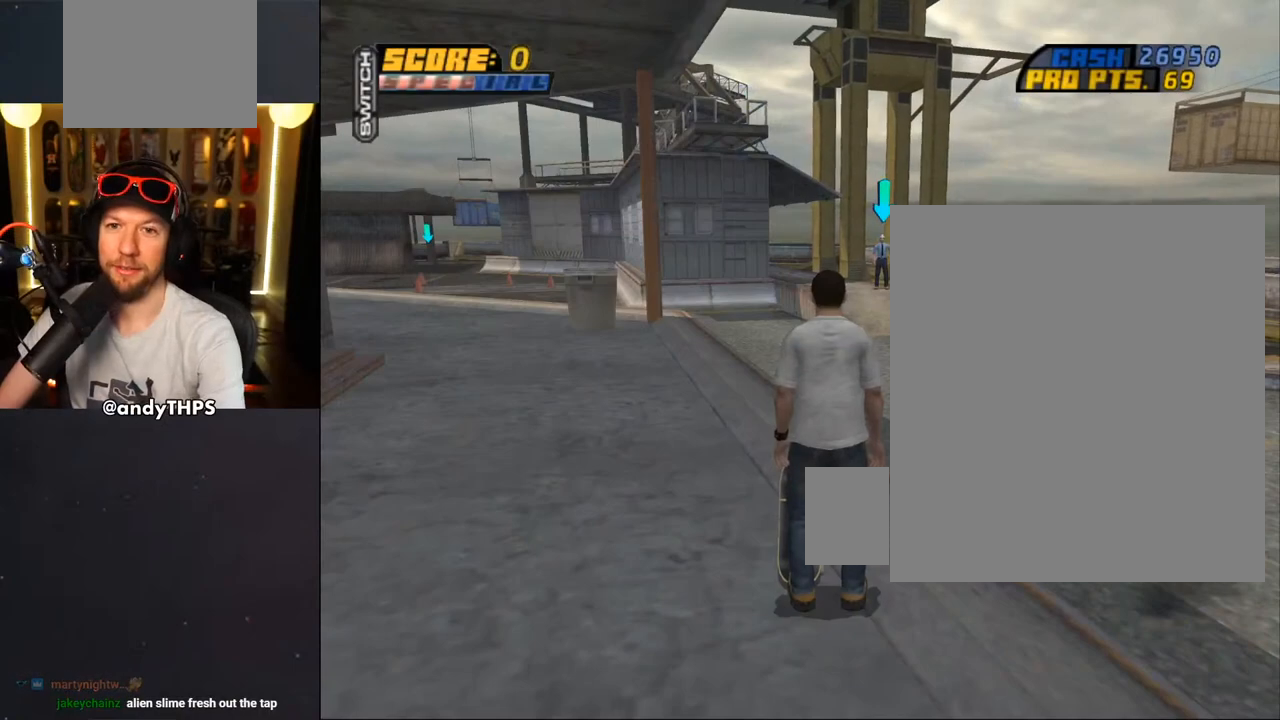
Gameplay with a controller (PlayStation layout); each line is a JSON object with the inputs held at the frame after it. "events" lists button and stick changes between this image and that frame as [ms after this image, input, new state], when the widget could be followed in between.
{"buttons": [], "left_stick": "center", "right_stick": "center", "events": []}
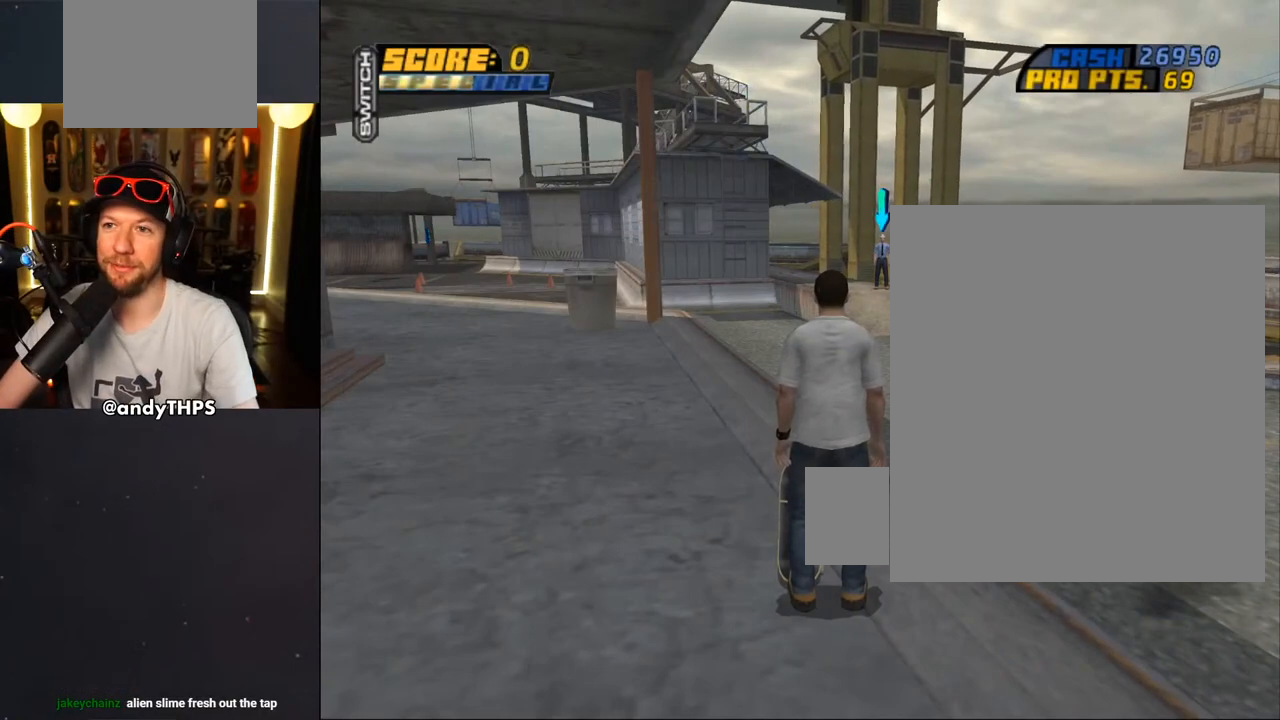
{"buttons": [], "left_stick": "center", "right_stick": "center", "events": []}
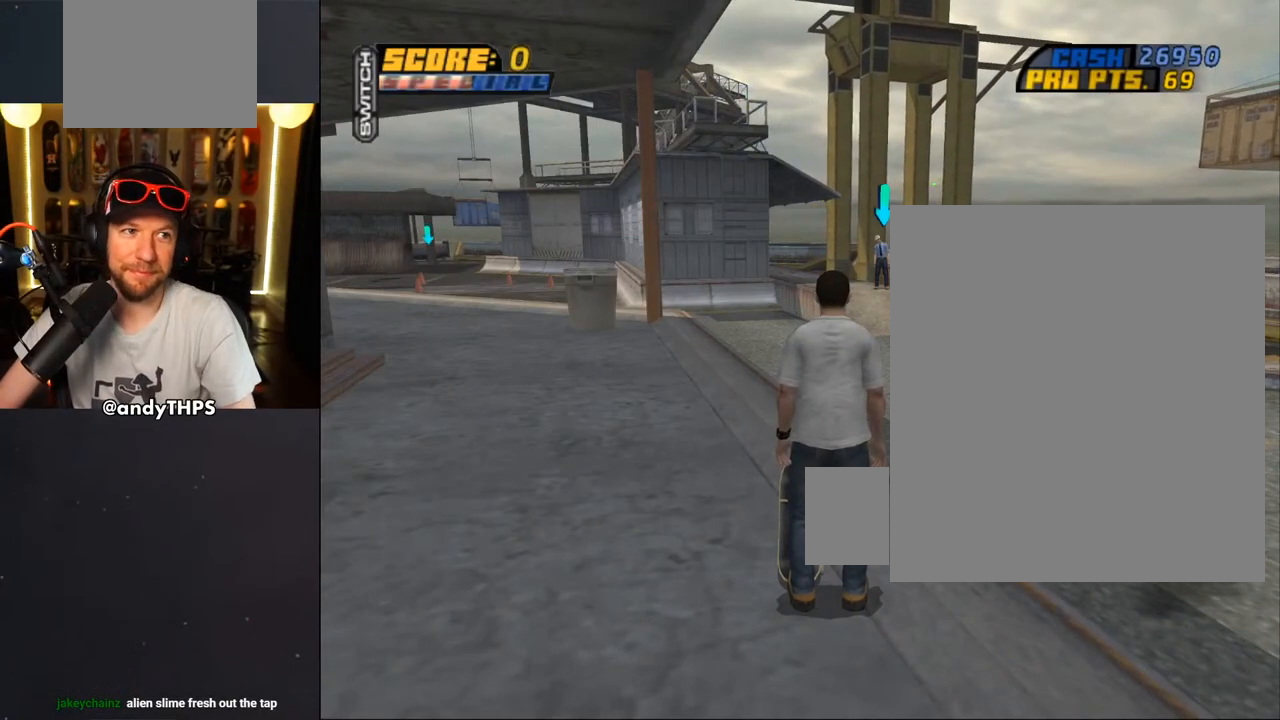
{"buttons": [], "left_stick": "center", "right_stick": "center", "events": []}
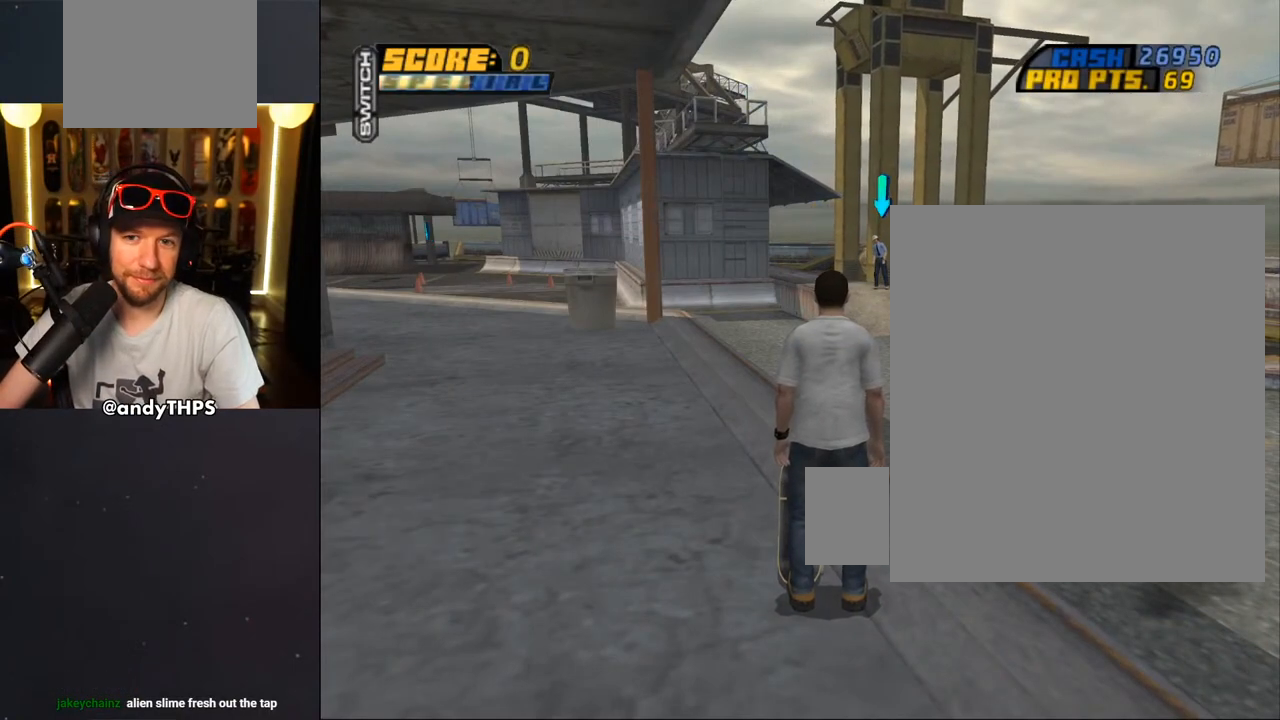
{"buttons": [], "left_stick": "center", "right_stick": "center", "events": []}
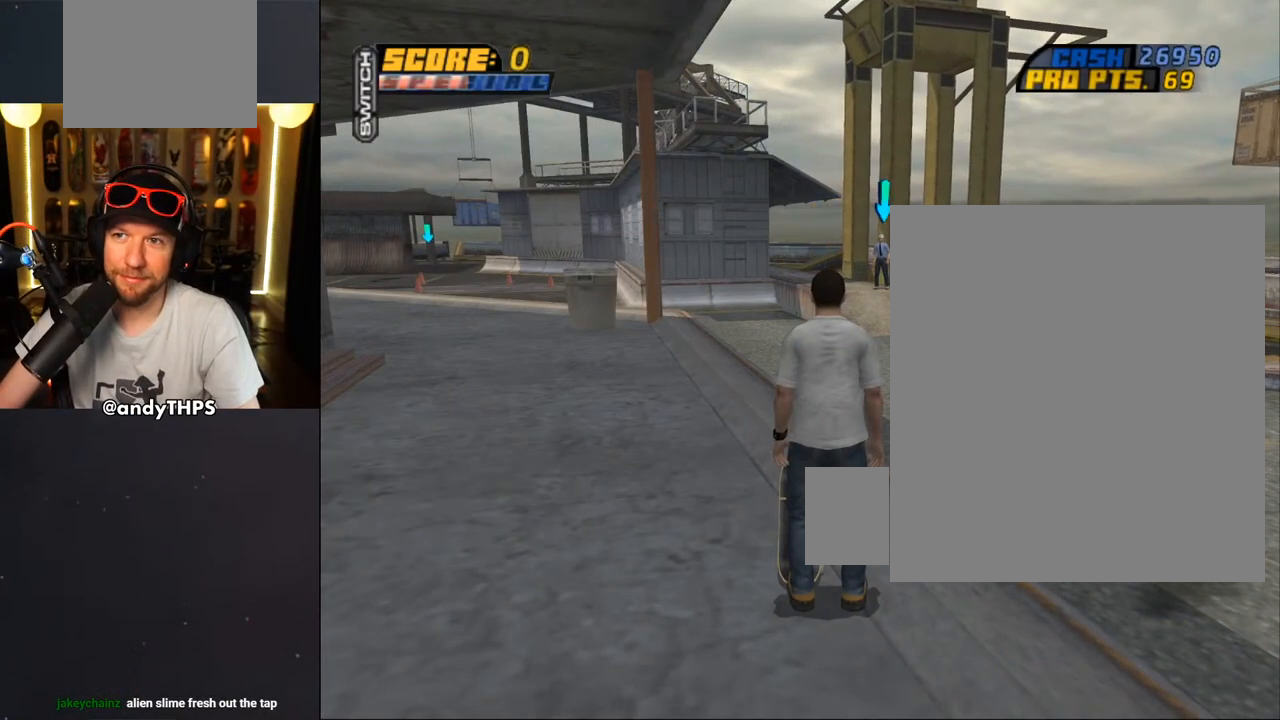
{"buttons": [], "left_stick": "center", "right_stick": "center", "events": []}
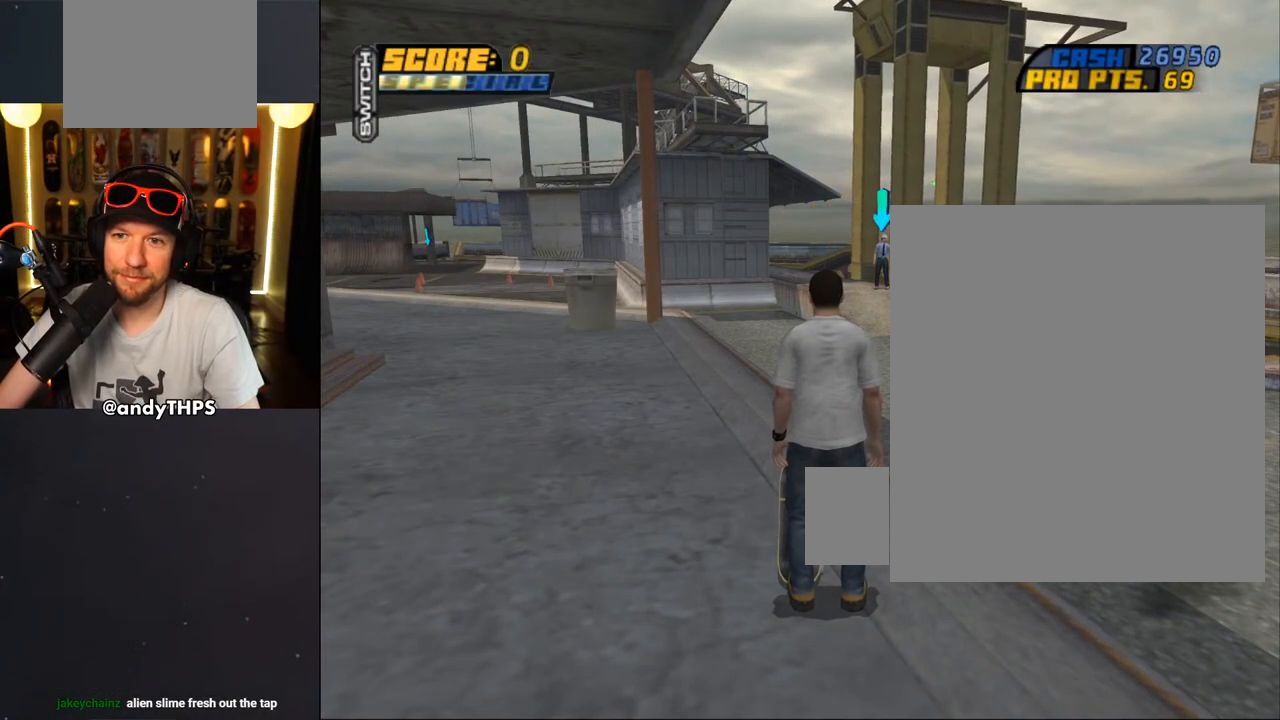
{"buttons": [], "left_stick": "center", "right_stick": "center", "events": []}
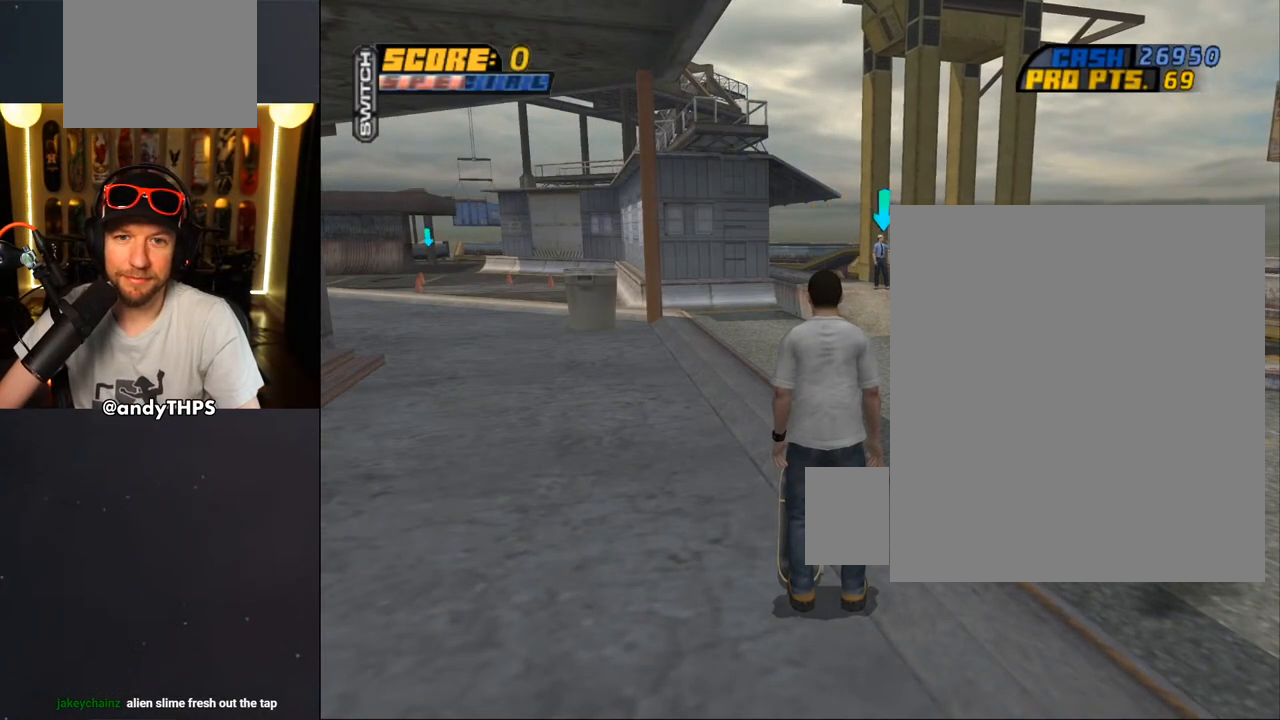
{"buttons": ["CROSS", "DPAD_UP"], "left_stick": "center", "right_stick": "center", "events": [[450, "CROSS", "down"], [483, "DPAD_UP", "down"]]}
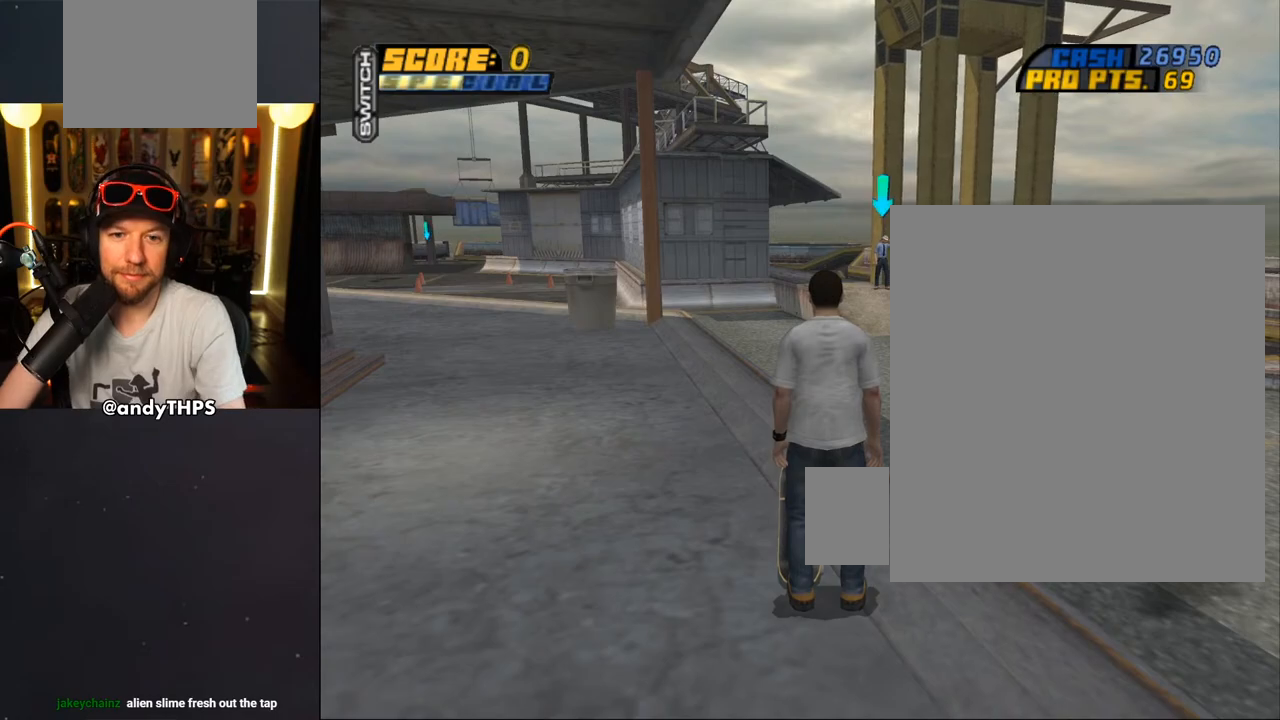
{"buttons": ["CROSS", "DPAD_RIGHT"], "left_stick": "center", "right_stick": "center", "events": [[83, "DPAD_UP", "up"], [167, "DPAD_UP", "down"], [283, "DPAD_UP", "up"], [350, "DPAD_UP", "down"], [467, "DPAD_RIGHT", "down"], [467, "DPAD_UP", "up"]]}
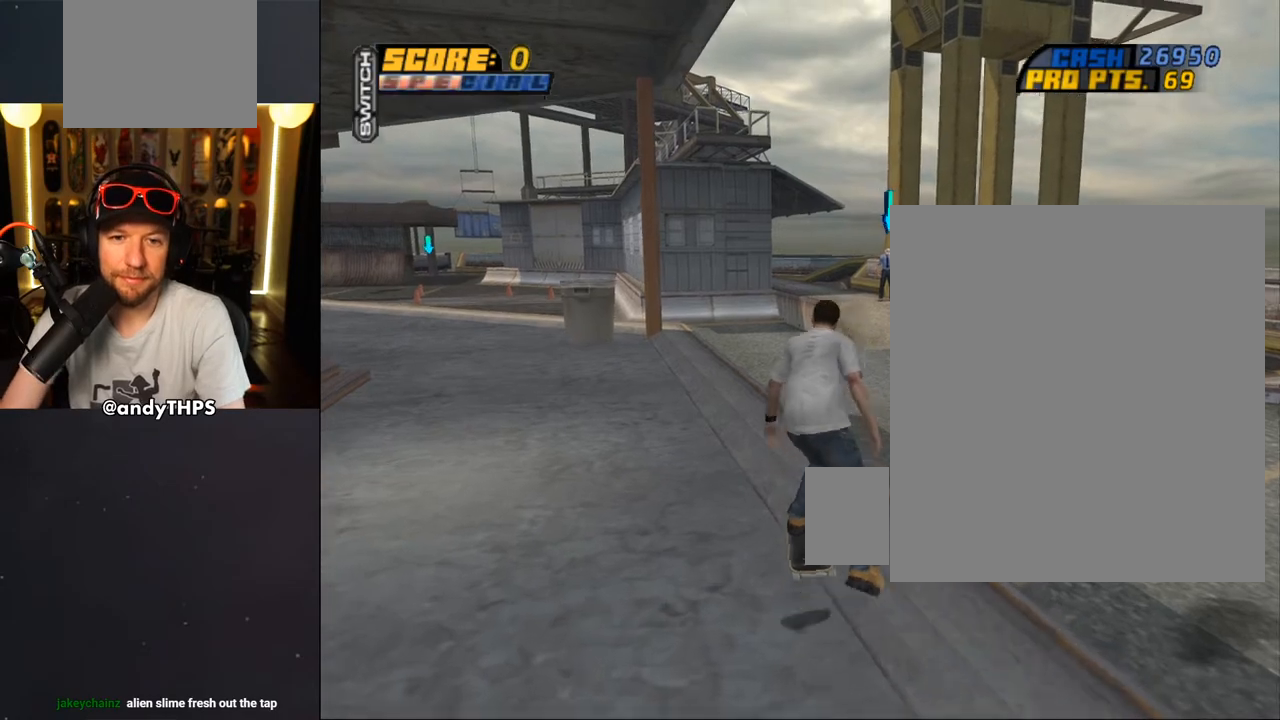
{"buttons": ["L1"], "left_stick": "center", "right_stick": "center", "events": [[117, "DPAD_RIGHT", "up"], [167, "DPAD_UP", "down"], [183, "CROSS", "up"], [217, "L1", "down"], [267, "CROSS", "down"], [367, "CROSS", "up"], [367, "DPAD_UP", "up"]]}
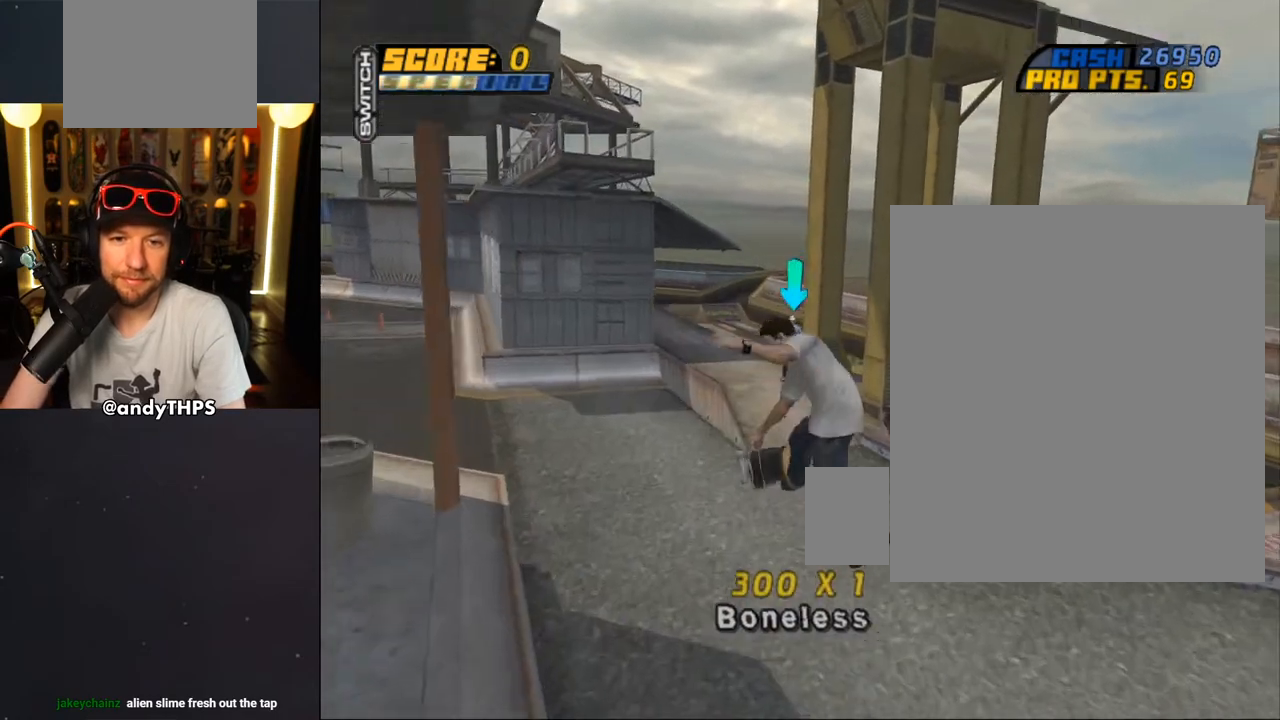
{"buttons": [], "left_stick": "center", "right_stick": "center", "events": [[183, "L1", "up"]]}
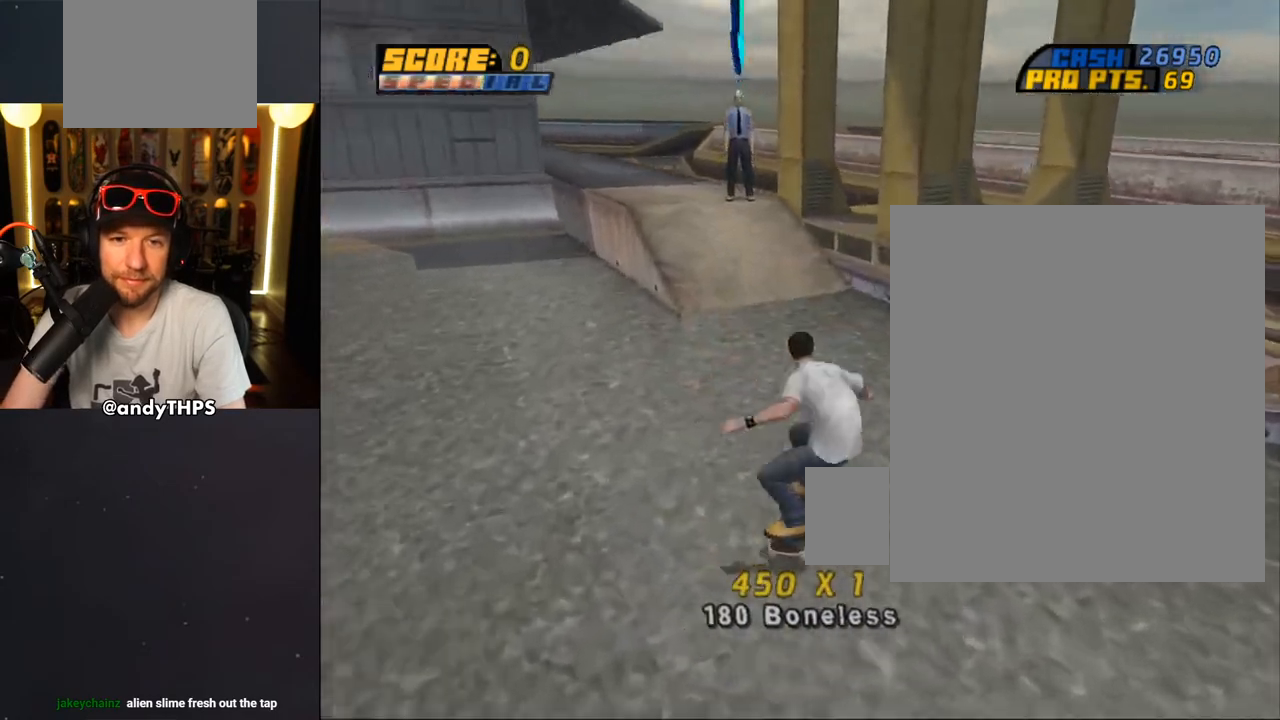
{"buttons": [], "left_stick": "center", "right_stick": "center", "events": [[150, "DPAD_LEFT", "down"], [483, "DPAD_LEFT", "up"]]}
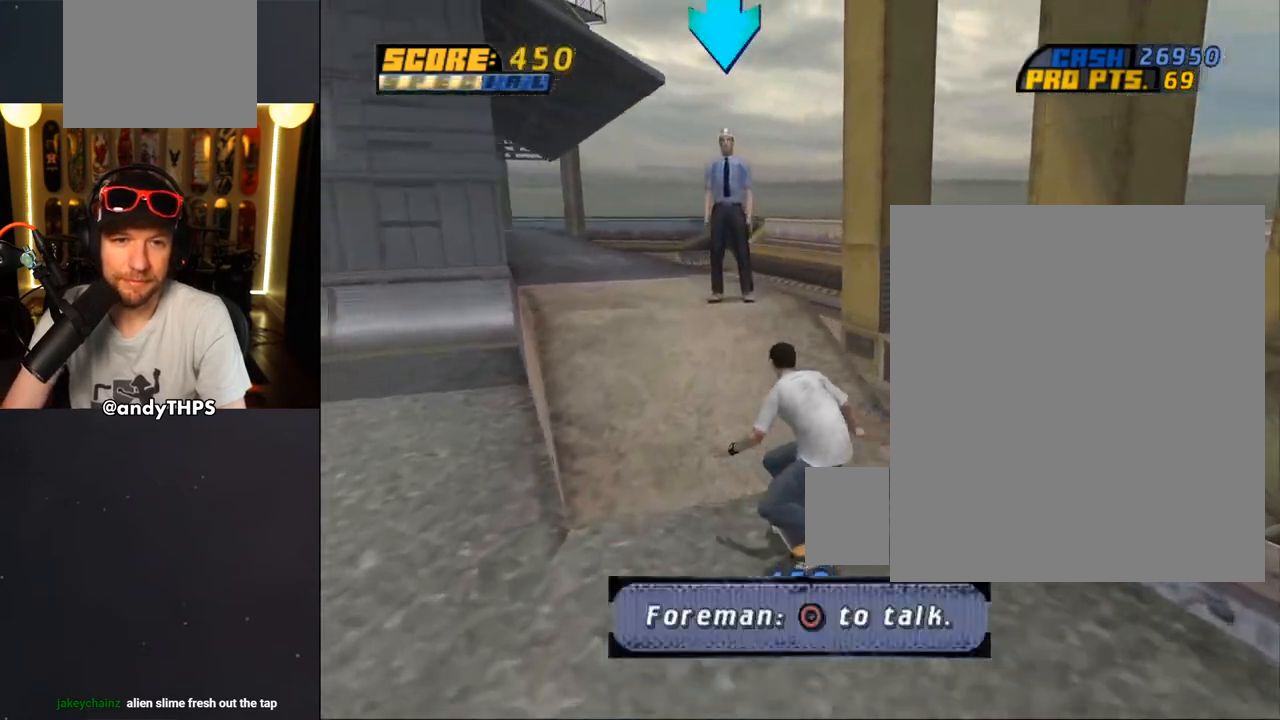
{"buttons": [], "left_stick": "center", "right_stick": "center", "events": [[117, "DPAD_RIGHT", "down"], [183, "DPAD_RIGHT", "up"], [200, "CIRCLE", "down"], [350, "CIRCLE", "up"]]}
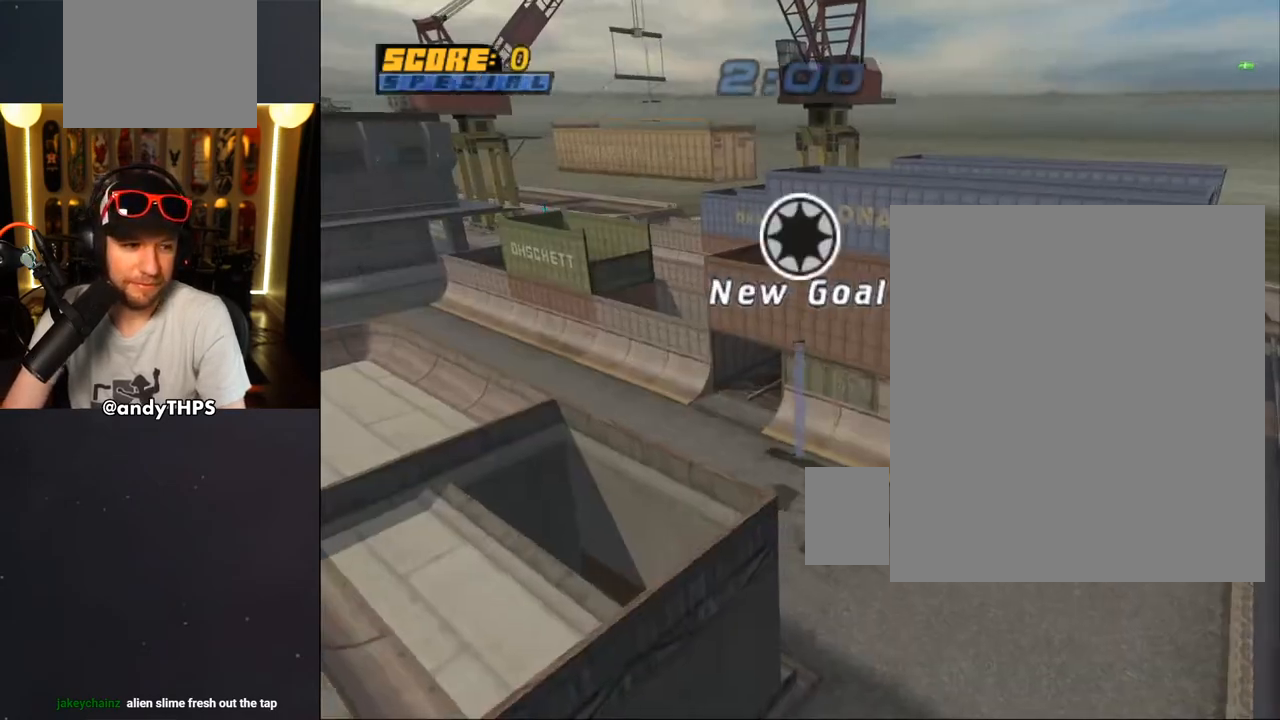
{"buttons": [], "left_stick": "center", "right_stick": "center", "events": []}
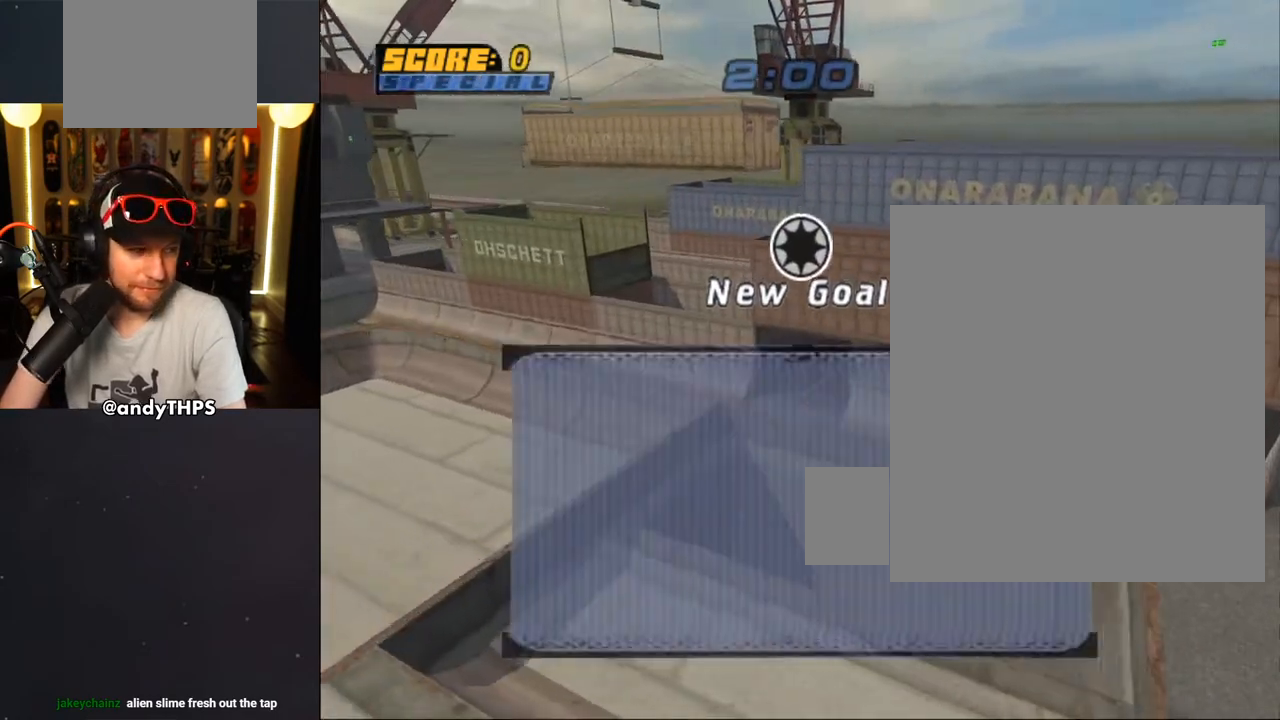
{"buttons": [], "left_stick": "center", "right_stick": "center", "events": []}
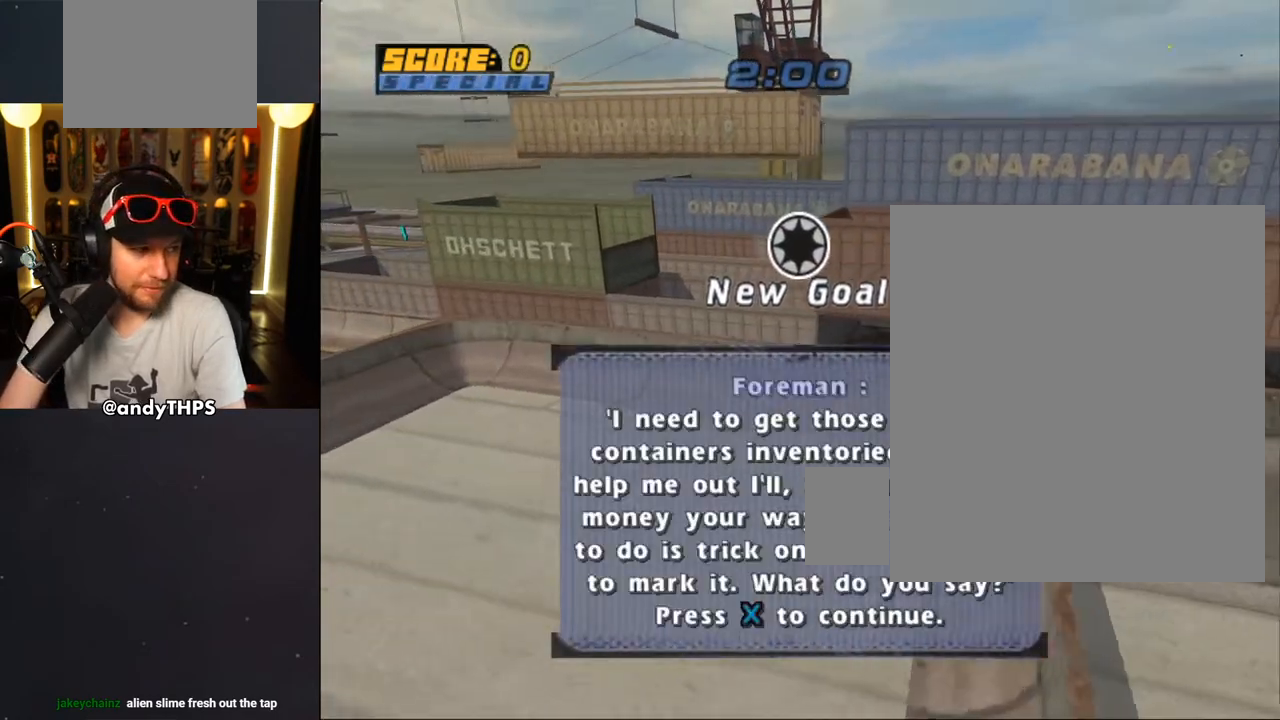
{"buttons": ["CROSS"], "left_stick": "center", "right_stick": "center", "events": [[433, "CROSS", "down"]]}
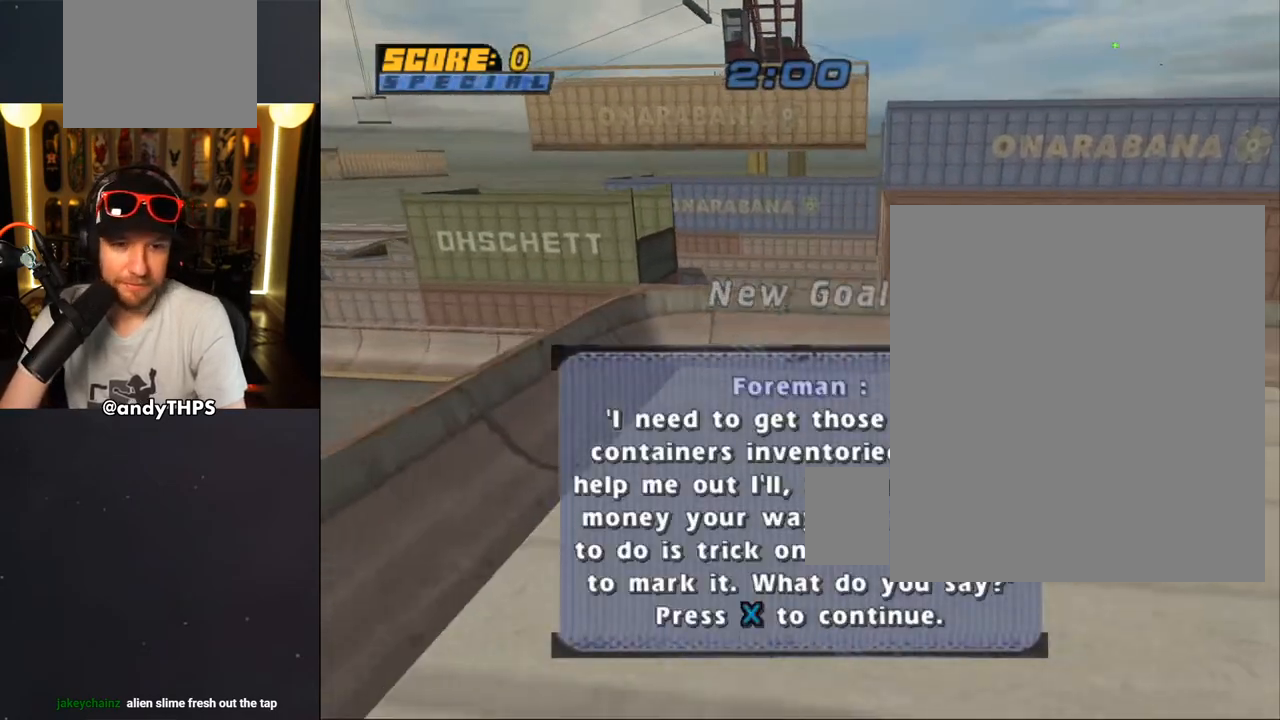
{"buttons": [], "left_stick": "center", "right_stick": "center", "events": [[67, "CROSS", "up"]]}
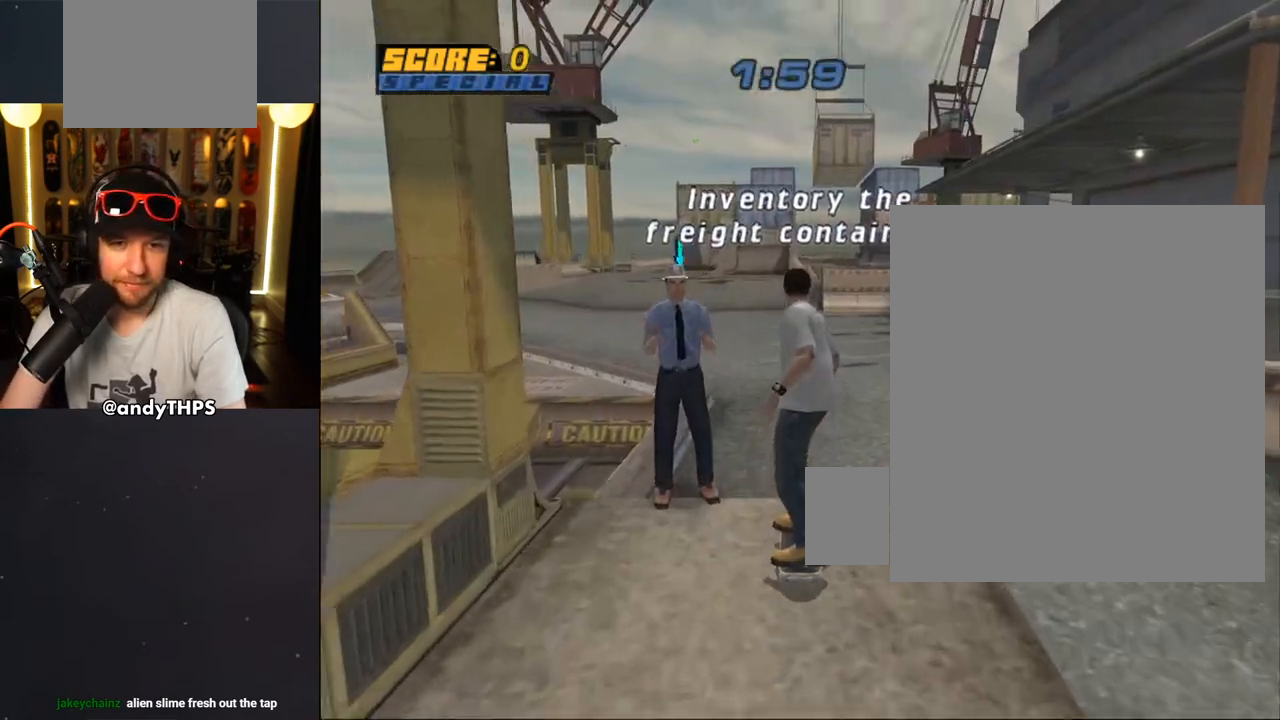
{"buttons": ["CROSS", "DPAD_UP", "DPAD_LEFT"], "left_stick": "center", "right_stick": "center", "events": [[17, "CROSS", "down"], [217, "DPAD_UP", "down"], [333, "DPAD_LEFT", "down"], [333, "DPAD_UP", "up"], [417, "DPAD_UP", "down"]]}
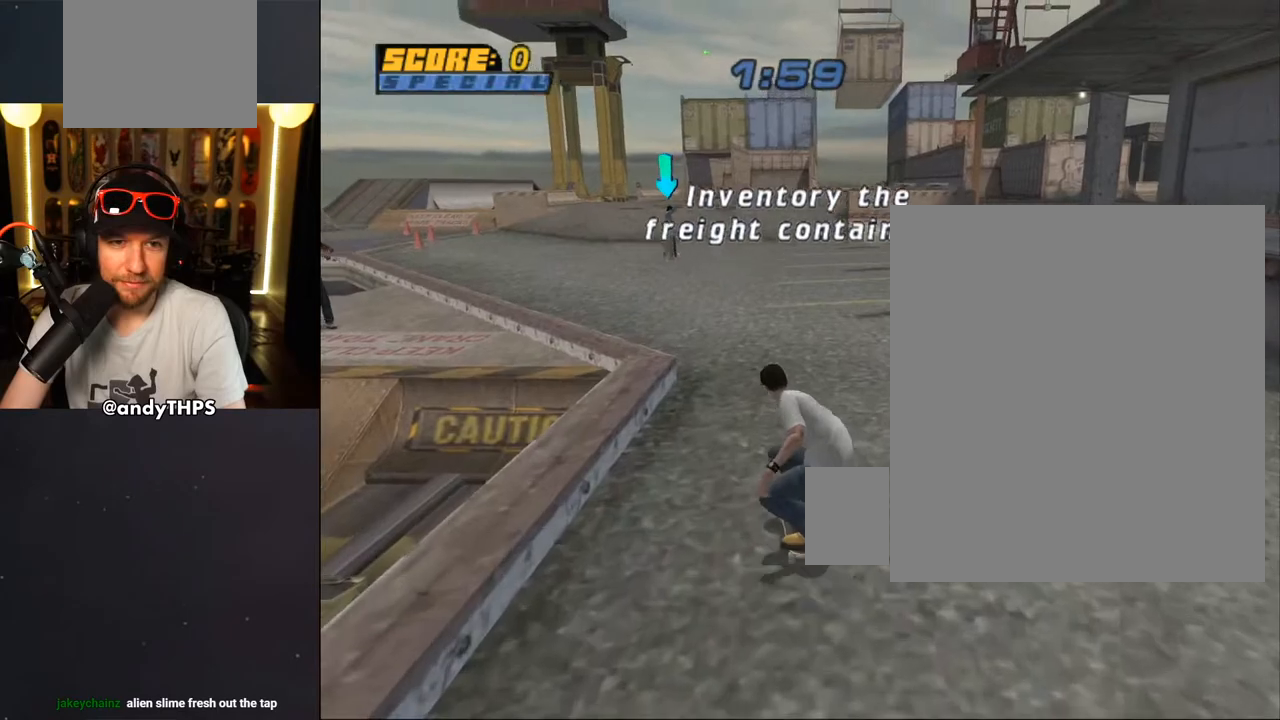
{"buttons": ["CROSS", "DPAD_RIGHT"], "left_stick": "center", "right_stick": "center", "events": [[33, "DPAD_UP", "up"], [50, "DPAD_LEFT", "up"], [83, "DPAD_UP", "down"], [200, "DPAD_UP", "up"], [483, "DPAD_RIGHT", "down"]]}
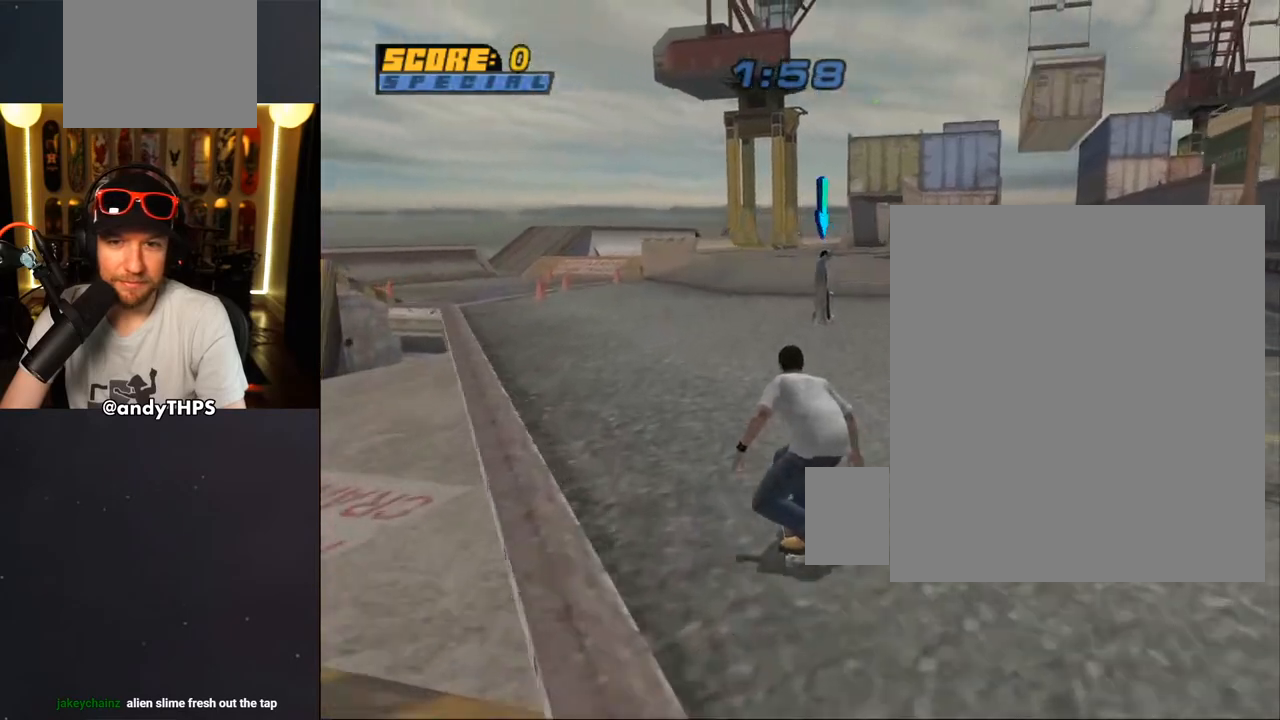
{"buttons": ["CROSS"], "left_stick": "center", "right_stick": "center", "events": [[117, "DPAD_RIGHT", "up"], [217, "DPAD_RIGHT", "down"], [350, "DPAD_RIGHT", "up"], [417, "DPAD_UP", "down"], [500, "DPAD_UP", "up"]]}
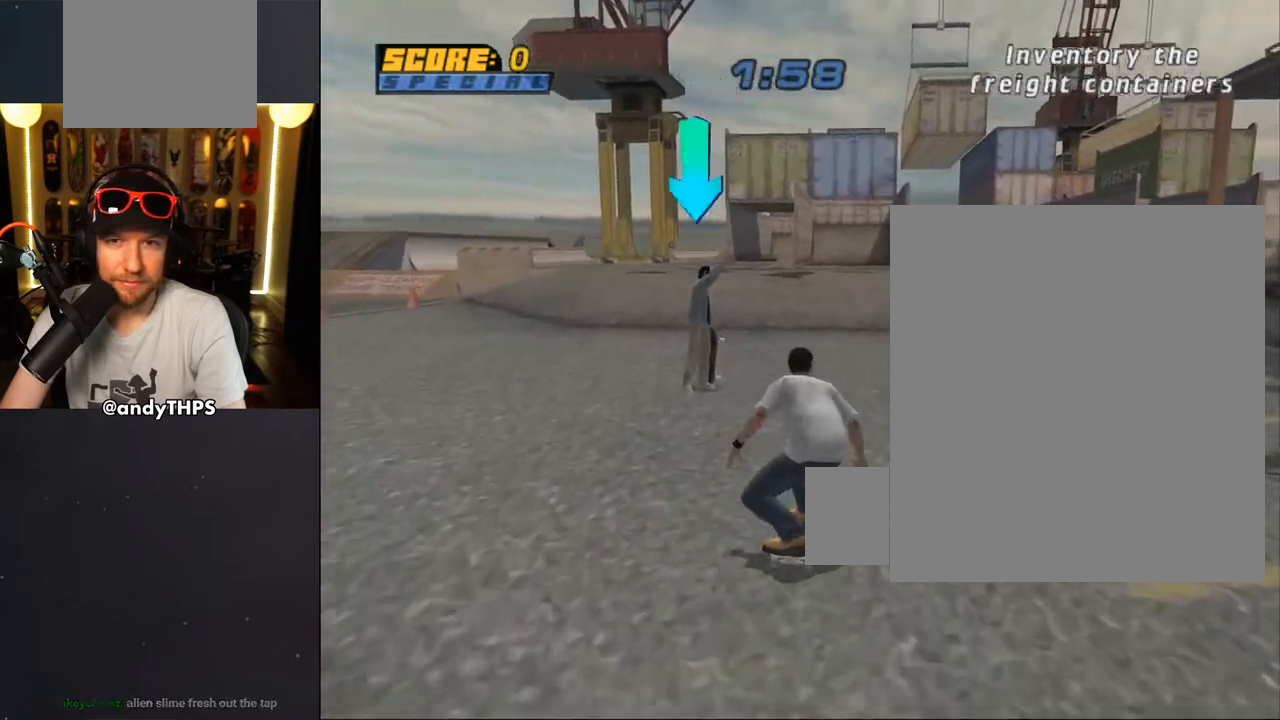
{"buttons": ["CROSS"], "left_stick": "center", "right_stick": "center", "events": [[67, "DPAD_UP", "down"], [133, "CROSS", "up"], [167, "DPAD_UP", "up"], [200, "DPAD_UP", "down"], [217, "CROSS", "down"], [300, "DPAD_UP", "up"], [350, "DPAD_UP", "down"], [467, "DPAD_UP", "up"]]}
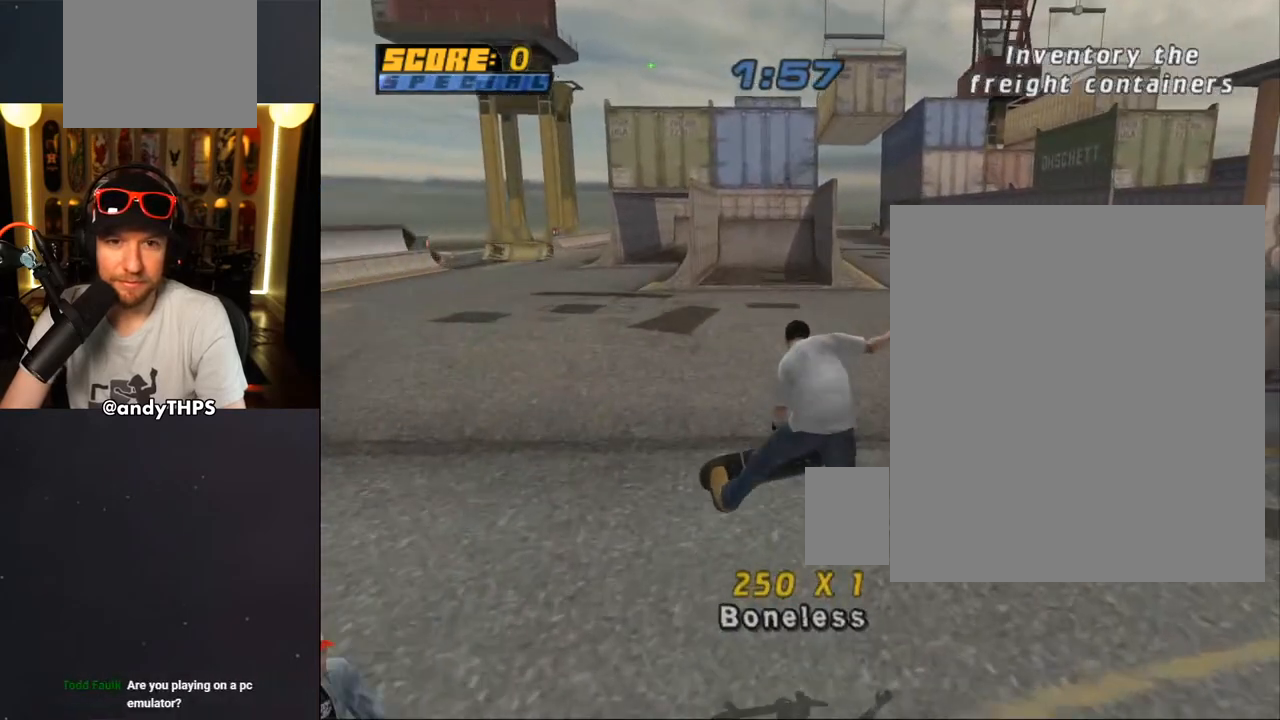
{"buttons": ["CROSS"], "left_stick": "center", "right_stick": "center", "events": [[17, "DPAD_UP", "down"], [100, "DPAD_UP", "up"], [317, "DPAD_UP", "down"], [350, "DPAD_LEFT", "down"], [417, "CROSS", "up"], [483, "DPAD_LEFT", "up"], [483, "DPAD_UP", "up"], [500, "CROSS", "down"]]}
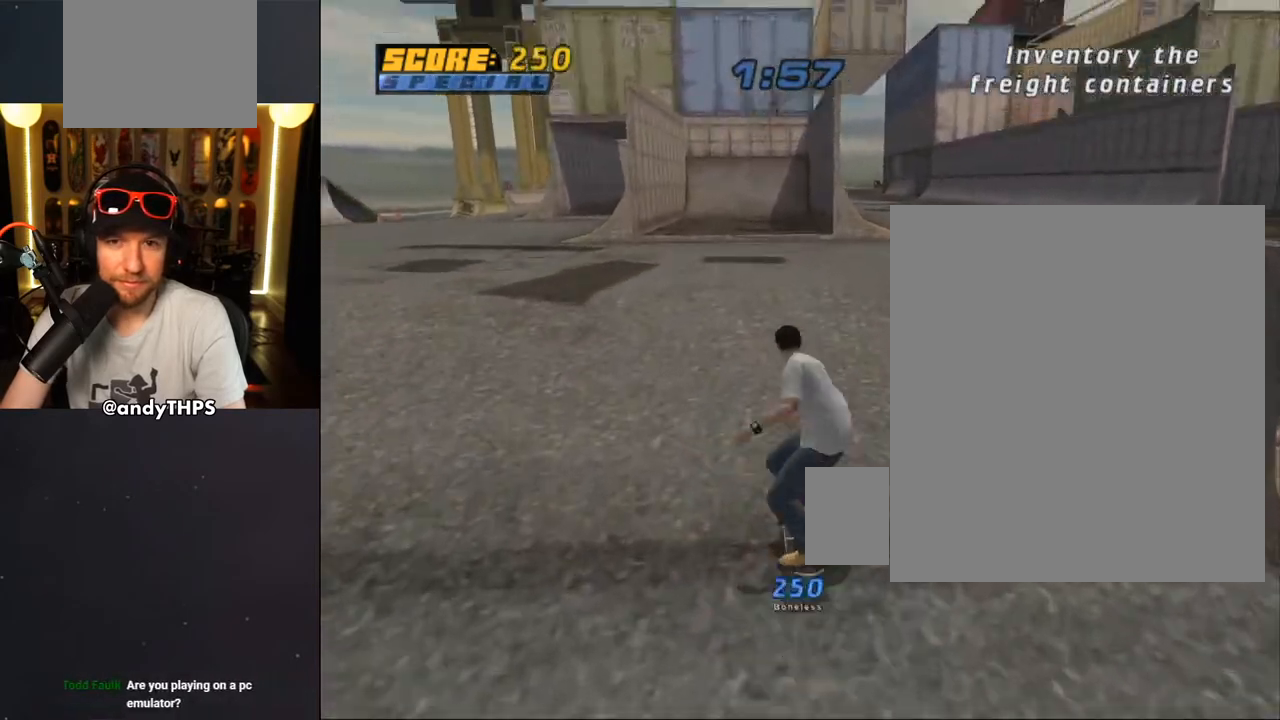
{"buttons": ["CROSS"], "left_stick": "center", "right_stick": "center", "events": [[50, "DPAD_UP", "down"], [150, "DPAD_UP", "up"], [200, "DPAD_UP", "down"], [283, "DPAD_UP", "up"], [367, "DPAD_UP", "down"], [433, "DPAD_UP", "up"]]}
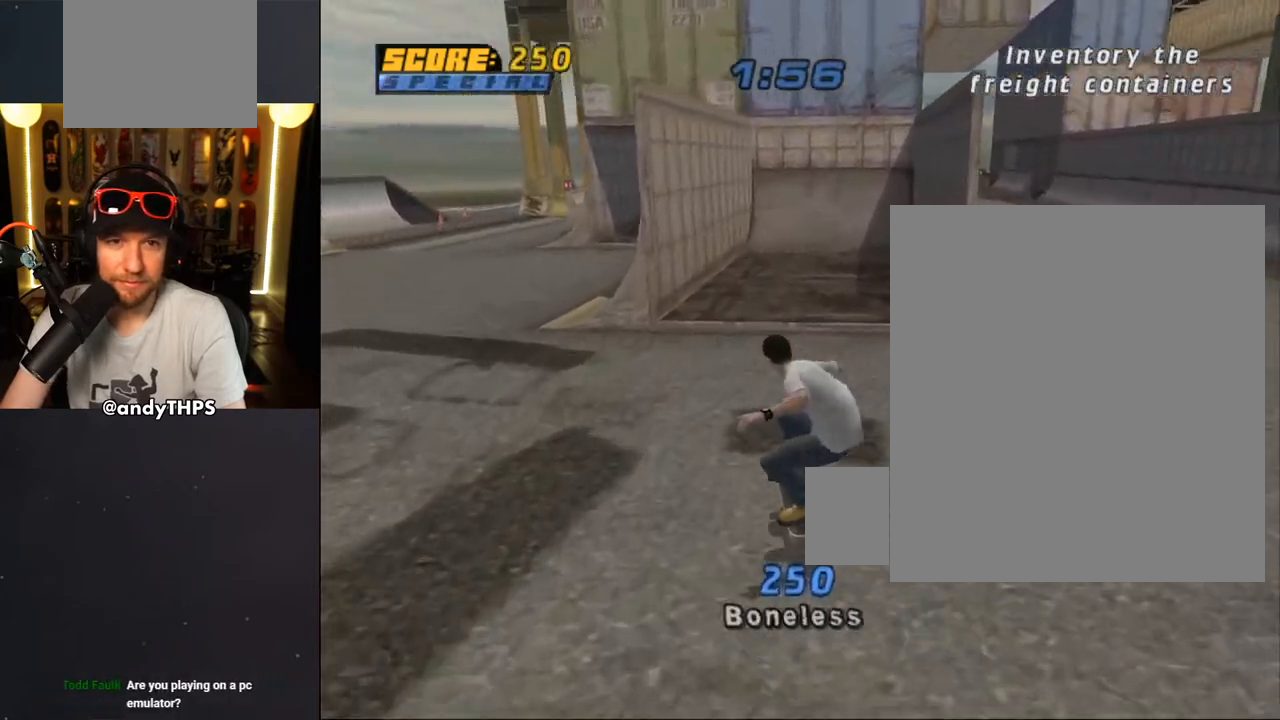
{"buttons": ["CROSS", "DPAD_UP", "DPAD_LEFT"], "left_stick": "center", "right_stick": "center", "events": [[83, "DPAD_UP", "down"], [117, "DPAD_UP", "up"], [233, "DPAD_RIGHT", "down"], [333, "DPAD_RIGHT", "up"], [383, "DPAD_LEFT", "down"], [383, "DPAD_UP", "down"]]}
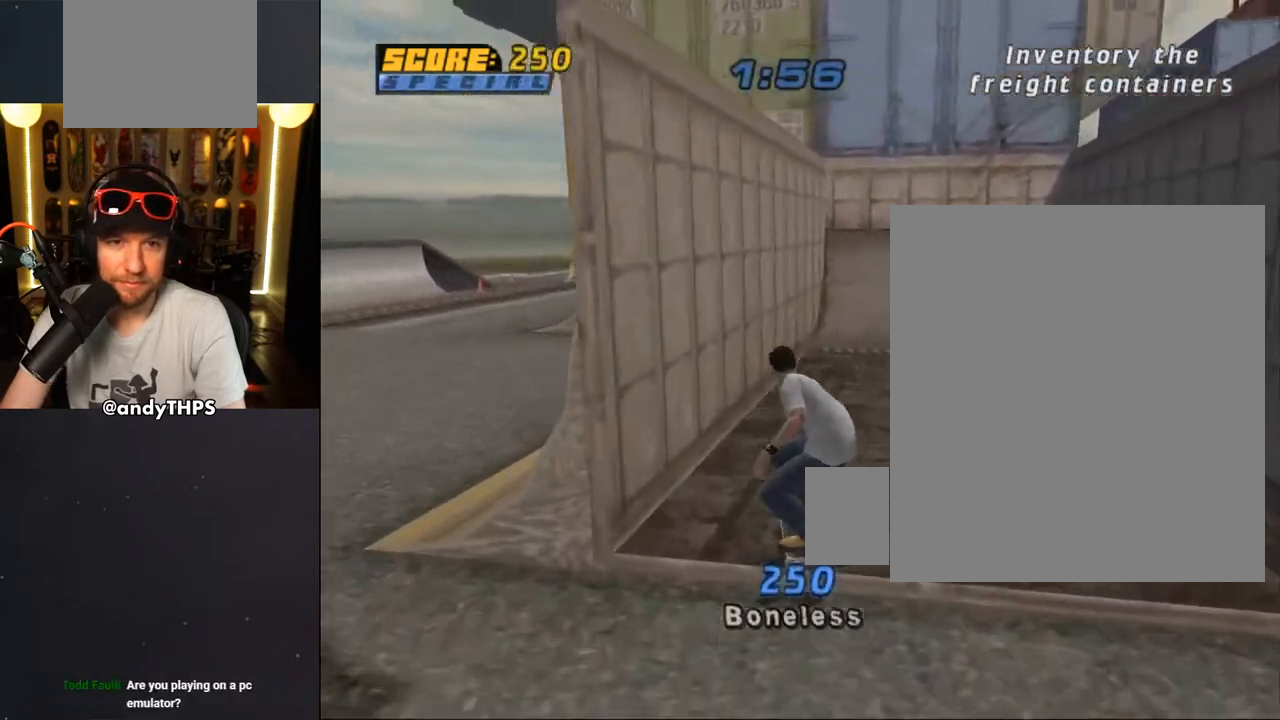
{"buttons": ["CROSS"], "left_stick": "center", "right_stick": "center", "events": [[33, "DPAD_UP", "up"], [50, "DPAD_LEFT", "up"], [100, "DPAD_UP", "down"], [117, "CROSS", "up"], [117, "TRIANGLE", "down"], [183, "CROSS", "down"], [183, "DPAD_UP", "up"], [200, "TRIANGLE", "up"], [217, "DPAD_UP", "down"], [250, "CROSS", "up"], [333, "CROSS", "down"], [383, "DPAD_UP", "up"], [433, "DPAD_UP", "down"], [500, "DPAD_UP", "up"]]}
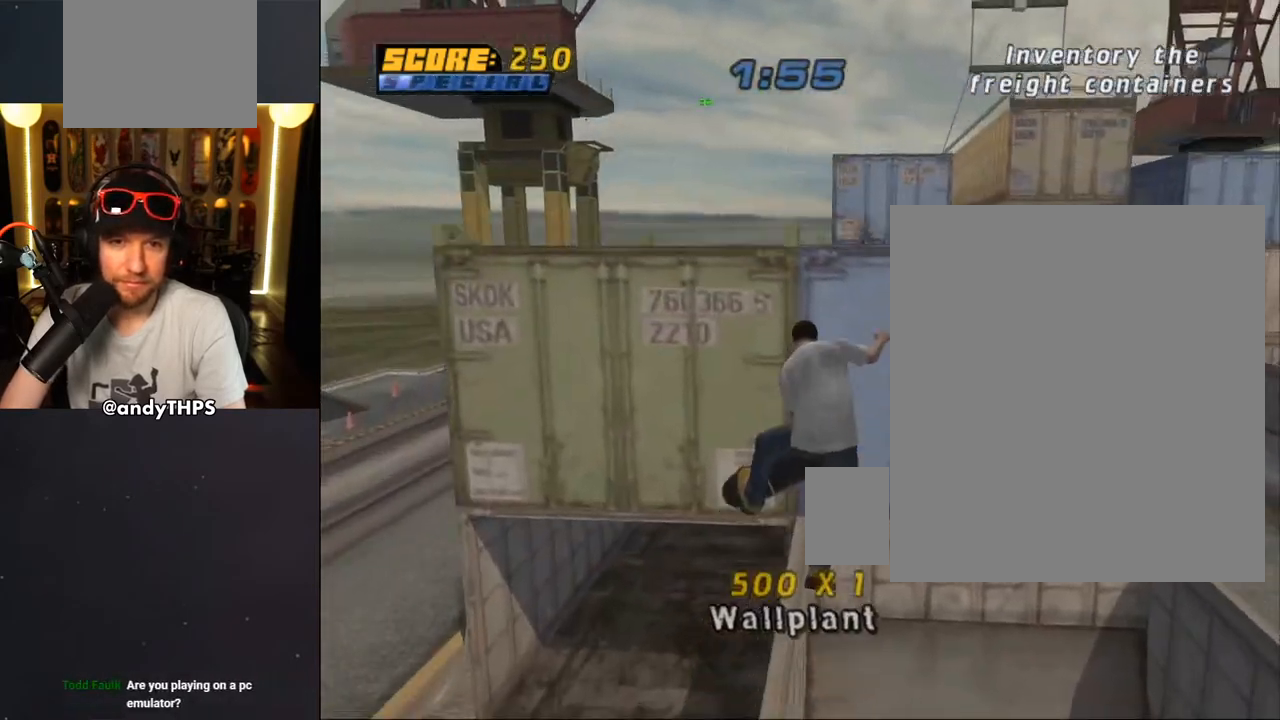
{"buttons": ["CROSS"], "left_stick": "center", "right_stick": "center", "events": []}
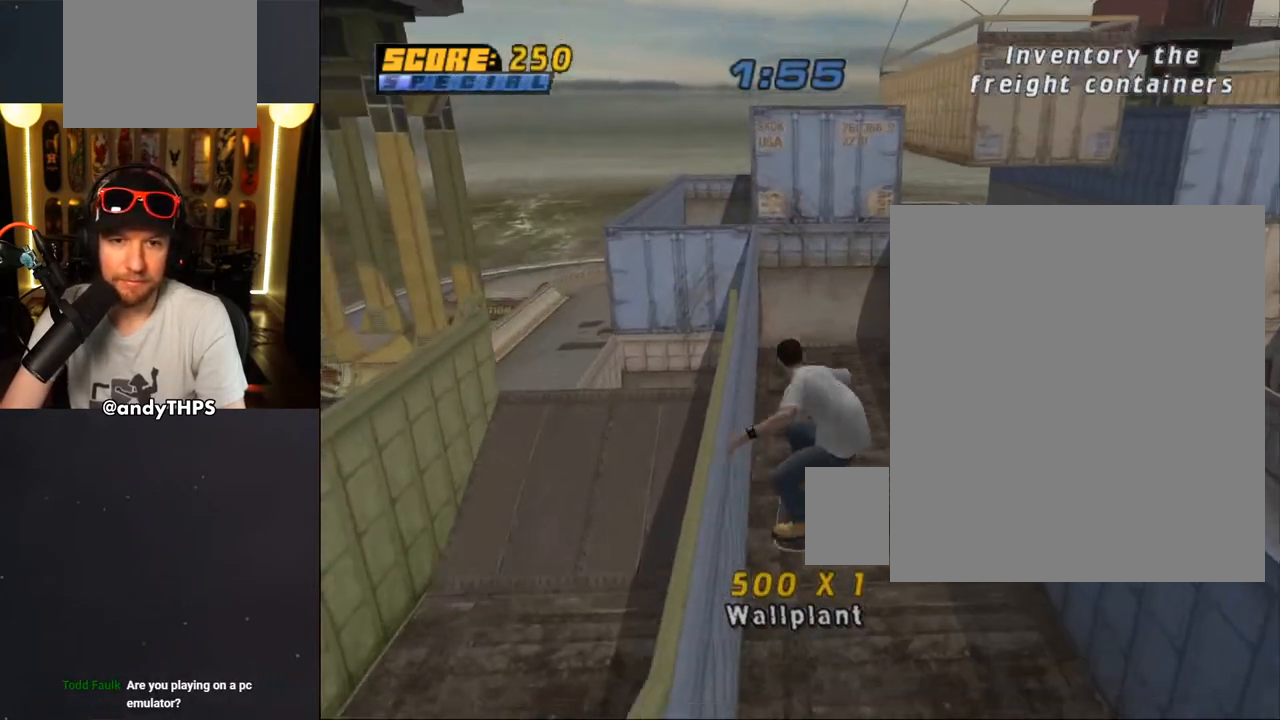
{"buttons": ["CROSS", "DPAD_UP"], "left_stick": "center", "right_stick": "center", "events": [[467, "DPAD_UP", "down"]]}
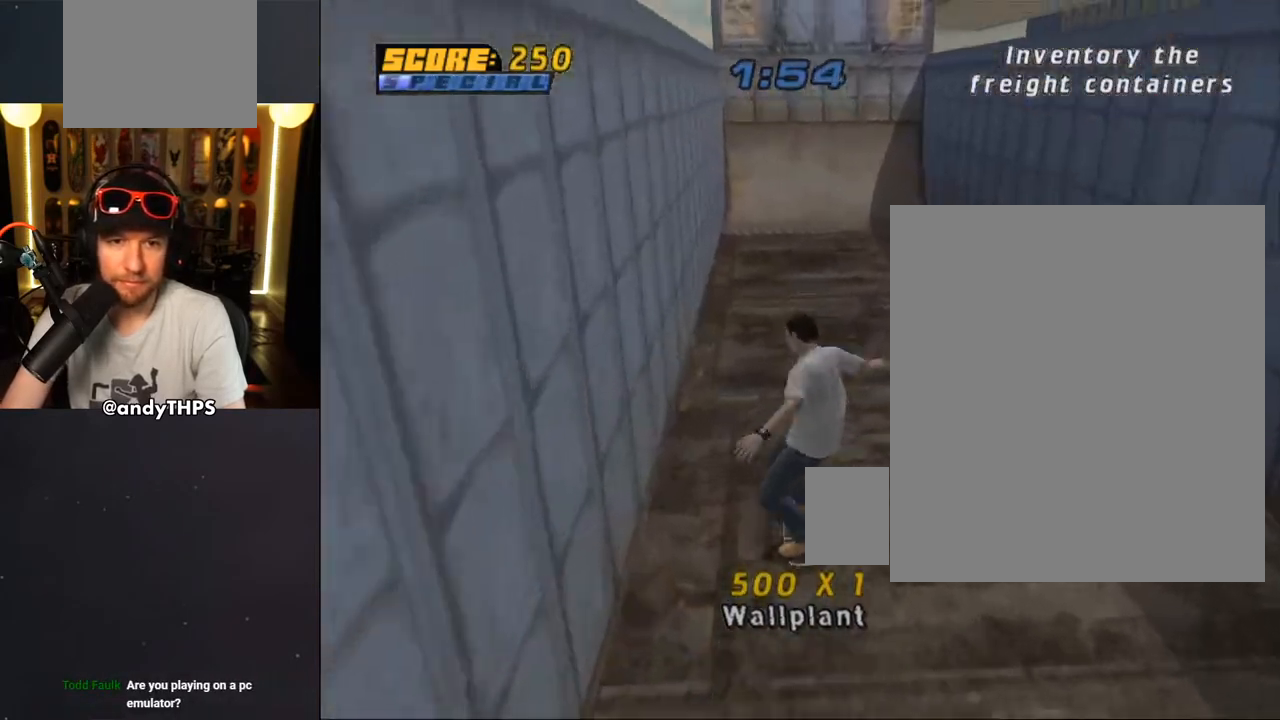
{"buttons": ["CROSS", "DPAD_UP"], "left_stick": "center", "right_stick": "center", "events": [[50, "DPAD_LEFT", "down"], [67, "DPAD_UP", "up"], [117, "DPAD_DOWN", "down"], [200, "DPAD_DOWN", "up"], [200, "DPAD_LEFT", "up"], [233, "CROSS", "up"], [233, "TRIANGLE", "down"], [267, "DPAD_UP", "down"], [317, "CROSS", "down"], [333, "DPAD_UP", "up"], [333, "TRIANGLE", "up"], [367, "CROSS", "up"], [383, "DPAD_UP", "down"], [500, "CROSS", "down"]]}
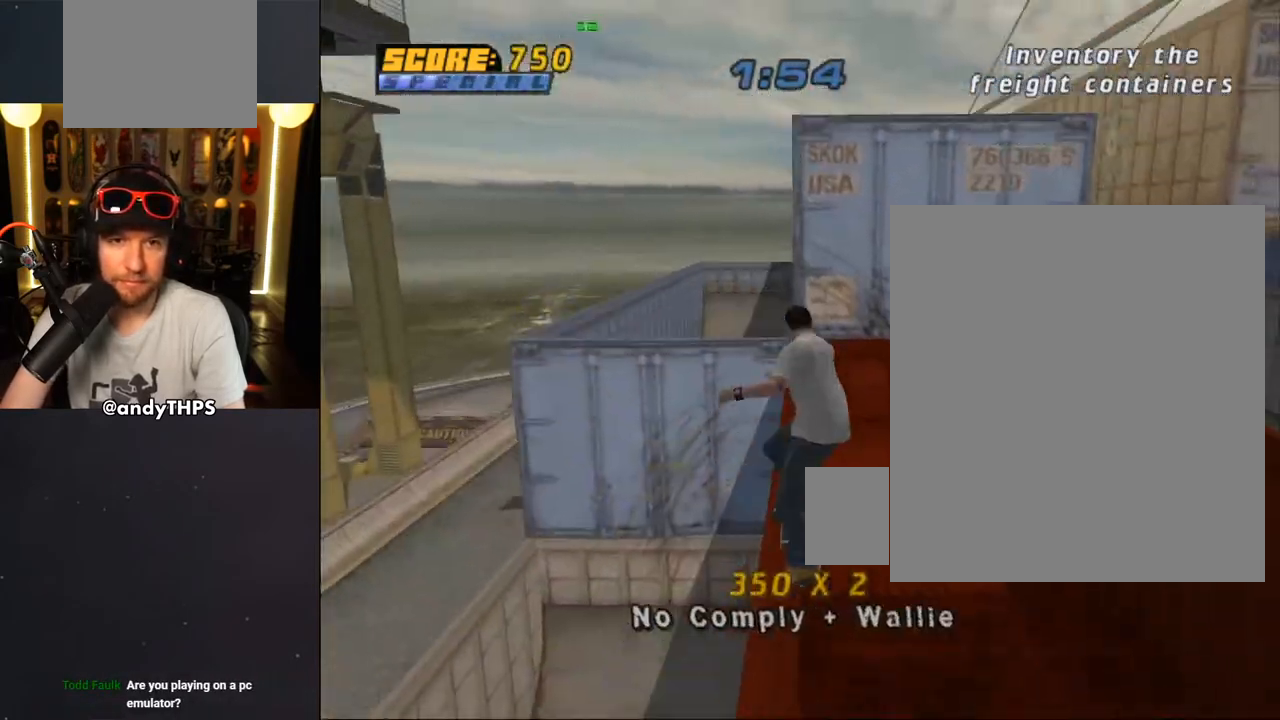
{"buttons": ["TRIANGLE"], "left_stick": "center", "right_stick": "center", "events": [[50, "CROSS", "up"], [67, "DPAD_UP", "up"], [100, "CROSS", "down"], [450, "CROSS", "up"], [483, "TRIANGLE", "down"]]}
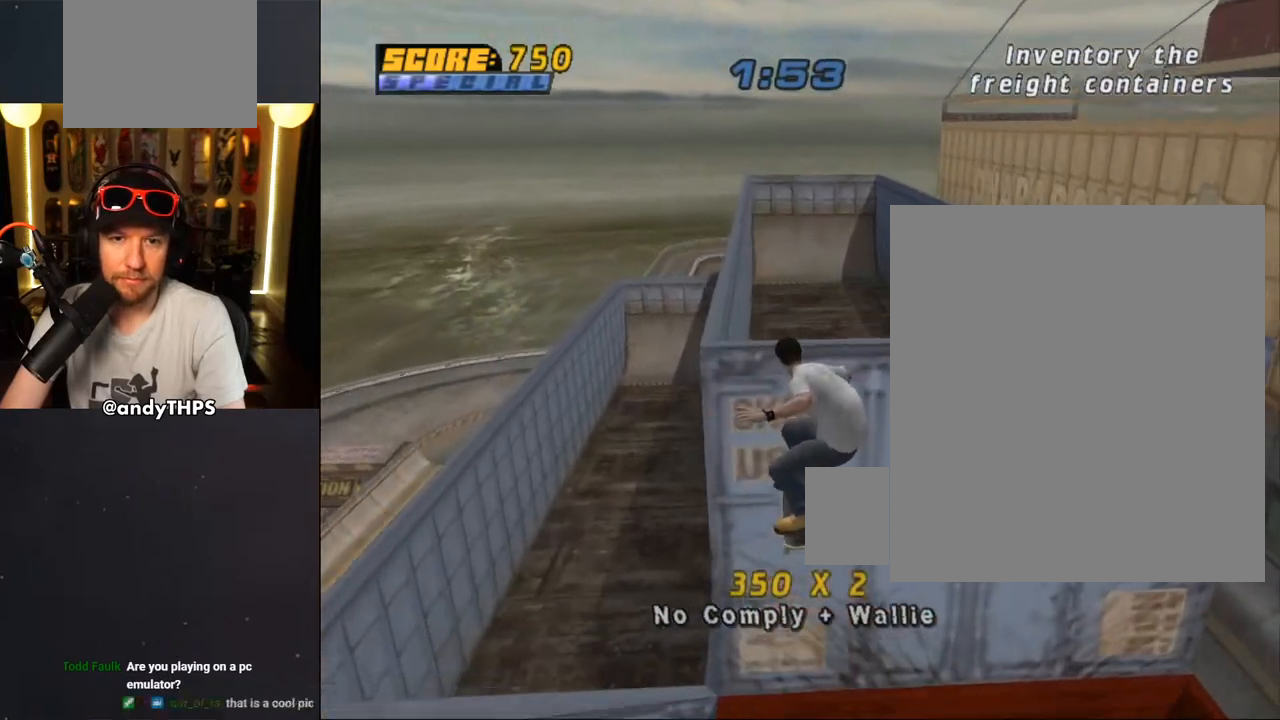
{"buttons": ["CROSS"], "left_stick": "center", "right_stick": "center", "events": [[83, "CROSS", "down"], [100, "TRIANGLE", "up"], [150, "DPAD_DOWN", "down"], [167, "CROSS", "up"], [217, "TRIANGLE", "down"], [233, "DPAD_DOWN", "up"], [233, "TRIANGLE", "up"], [250, "CROSS", "down"]]}
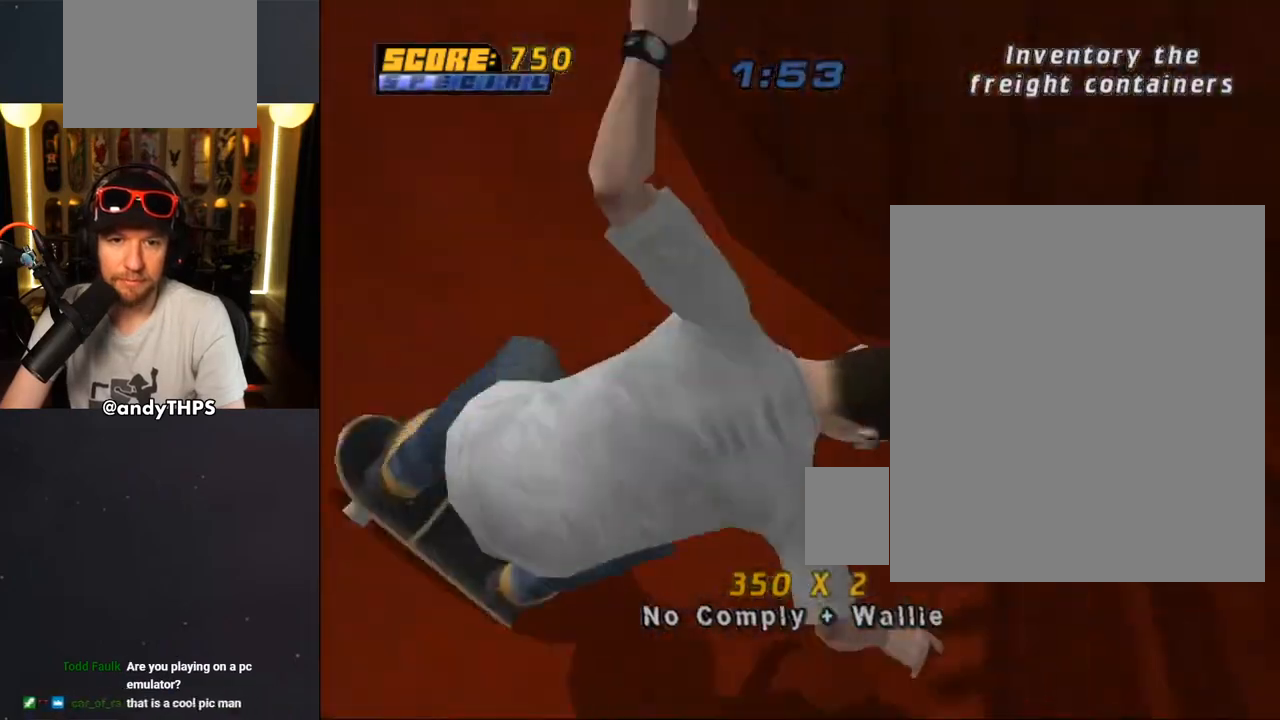
{"buttons": ["CROSS", "R1", "DPAD_DOWN"], "left_stick": "center", "right_stick": "center", "events": [[150, "DPAD_DOWN", "down"], [150, "DPAD_RIGHT", "down"], [183, "DPAD_RIGHT", "up"], [217, "DPAD_DOWN", "up"], [300, "DPAD_DOWN", "down"], [367, "DPAD_DOWN", "up"], [383, "R1", "down"], [433, "DPAD_DOWN", "down"]]}